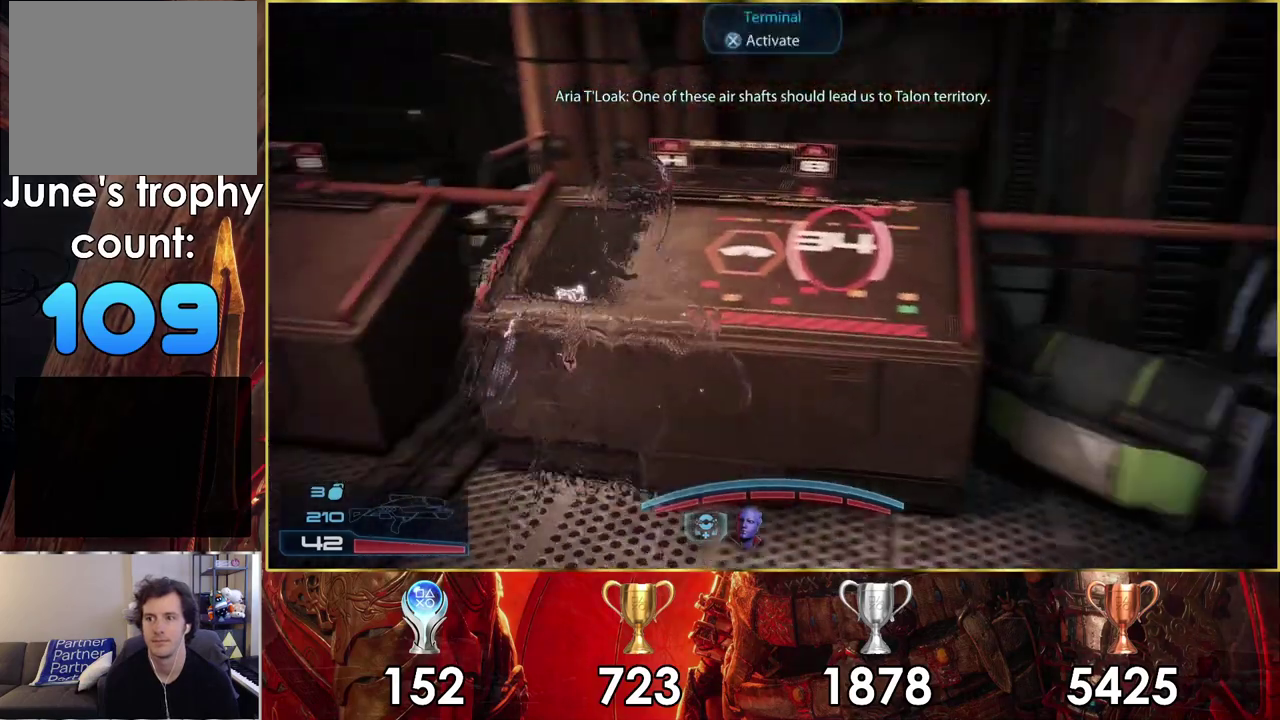
Gameplay with a controller (PlayStation layout); each line is a JSON object with the inputs held at the frame after it (dt_ms = milliseconds from this image to that frame). "events" lists button and stick changes between this image and that frame as [ms after this image, input, new state], when the widget could be followed in between. Not read: L1 R1.
{"dt_ms": 100, "buttons": ["CROSS"], "left_stick": "center", "right_stick": "center", "events": [[17, "CROSS", "down"]]}
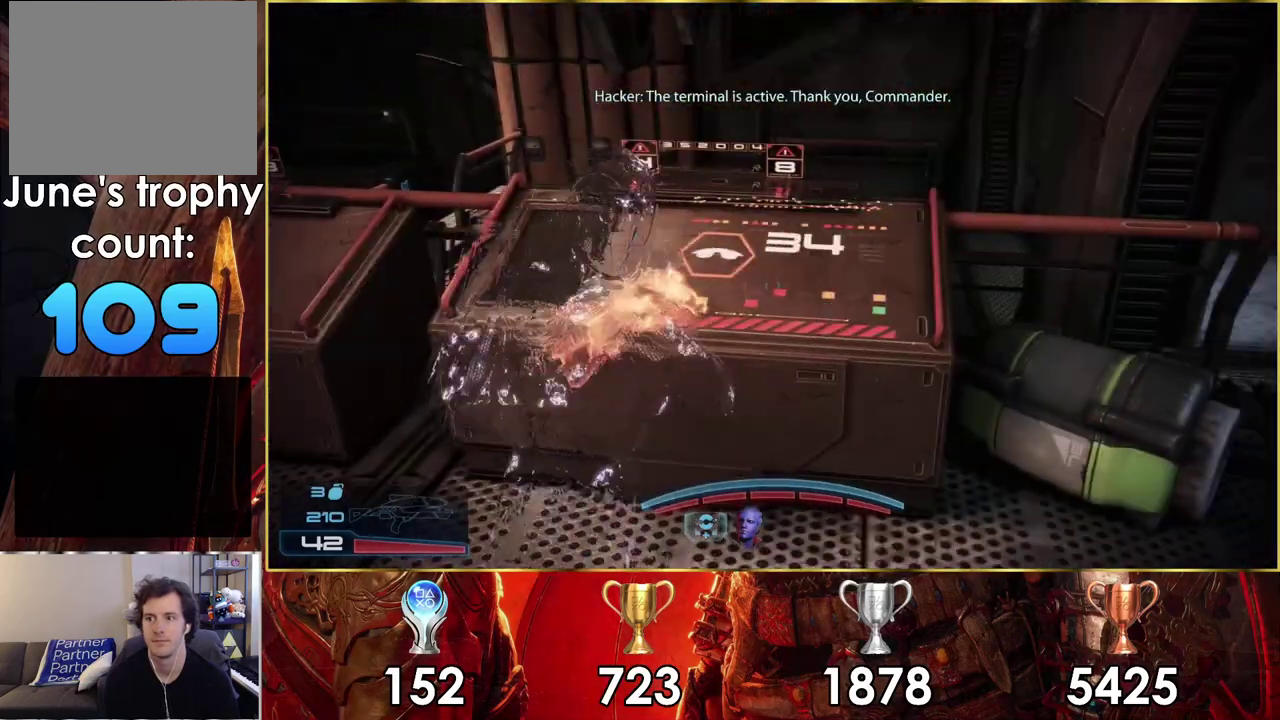
{"dt_ms": 300, "buttons": [], "left_stick": "down-left", "right_stick": "right", "events": [[50, "CROSS", "up"], [83, "left_stick", "down-left"], [200, "right_stick", "right"]]}
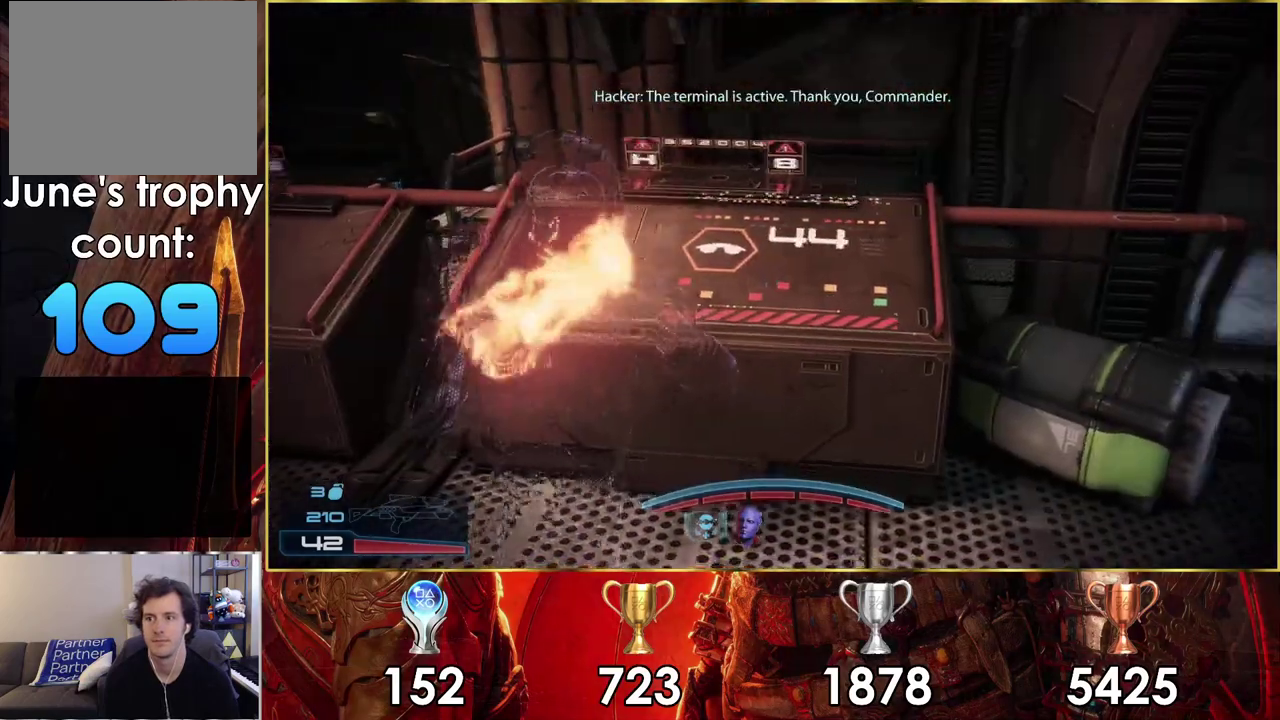
{"dt_ms": 600, "buttons": [], "left_stick": "down", "right_stick": "right", "events": [[33, "left_stick", "up-right"], [167, "left_stick", "down-left"], [283, "right_stick", "up-left"], [350, "left_stick", "up-right"], [400, "left_stick", "down-left"], [433, "right_stick", "right"], [567, "left_stick", "down"]]}
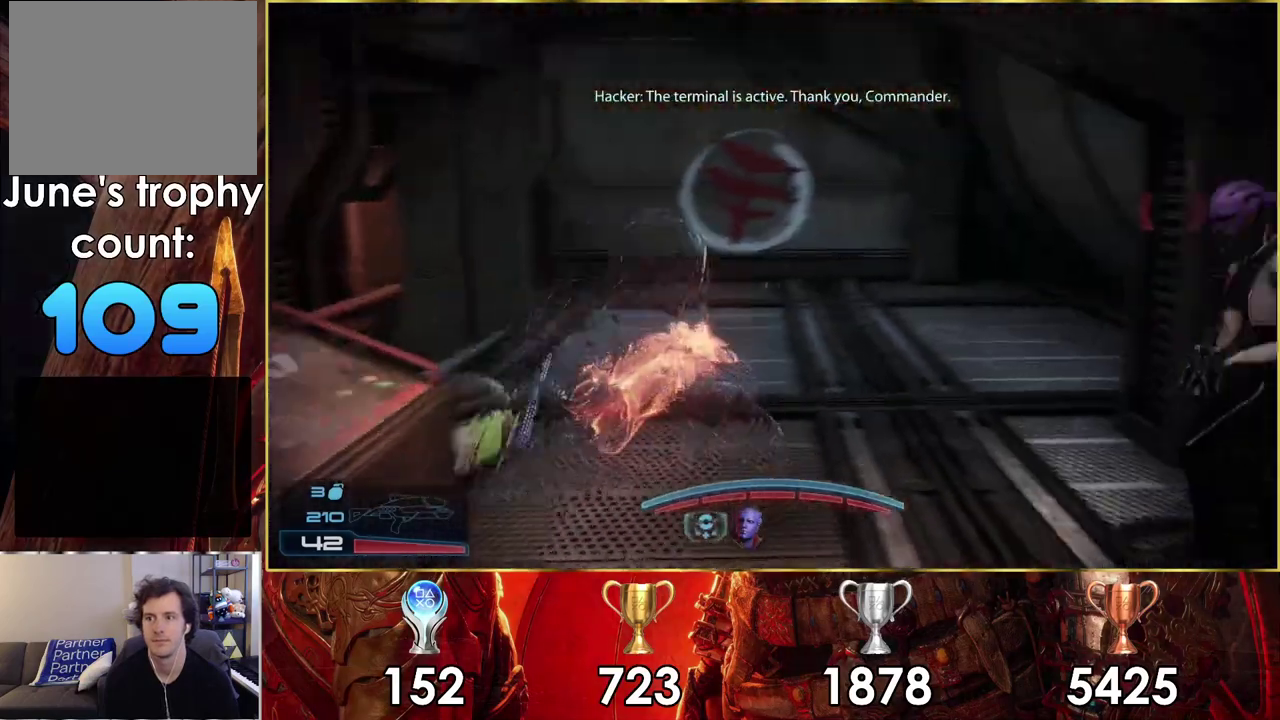
{"dt_ms": 300, "buttons": [], "left_stick": "down-right", "right_stick": "right"}
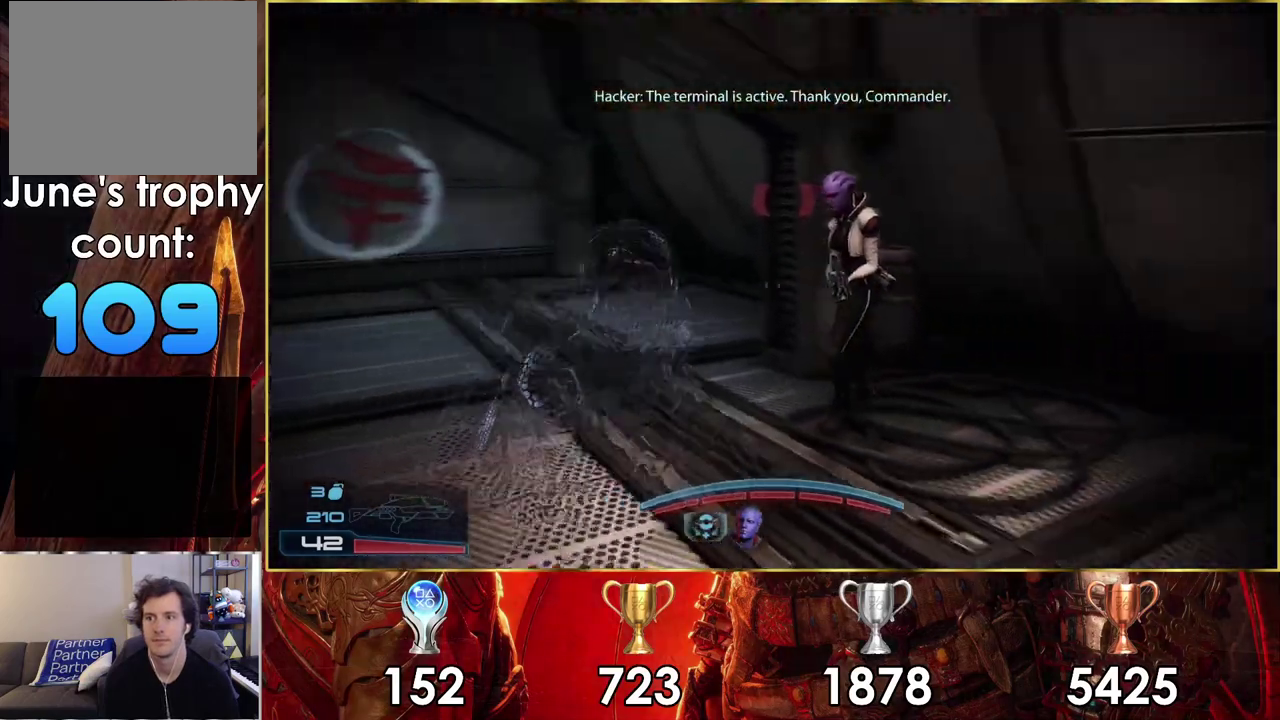
{"dt_ms": 200, "buttons": [], "left_stick": "up-right", "right_stick": "center", "events": [[100, "right_stick", "center"], [117, "left_stick", "up-right"]]}
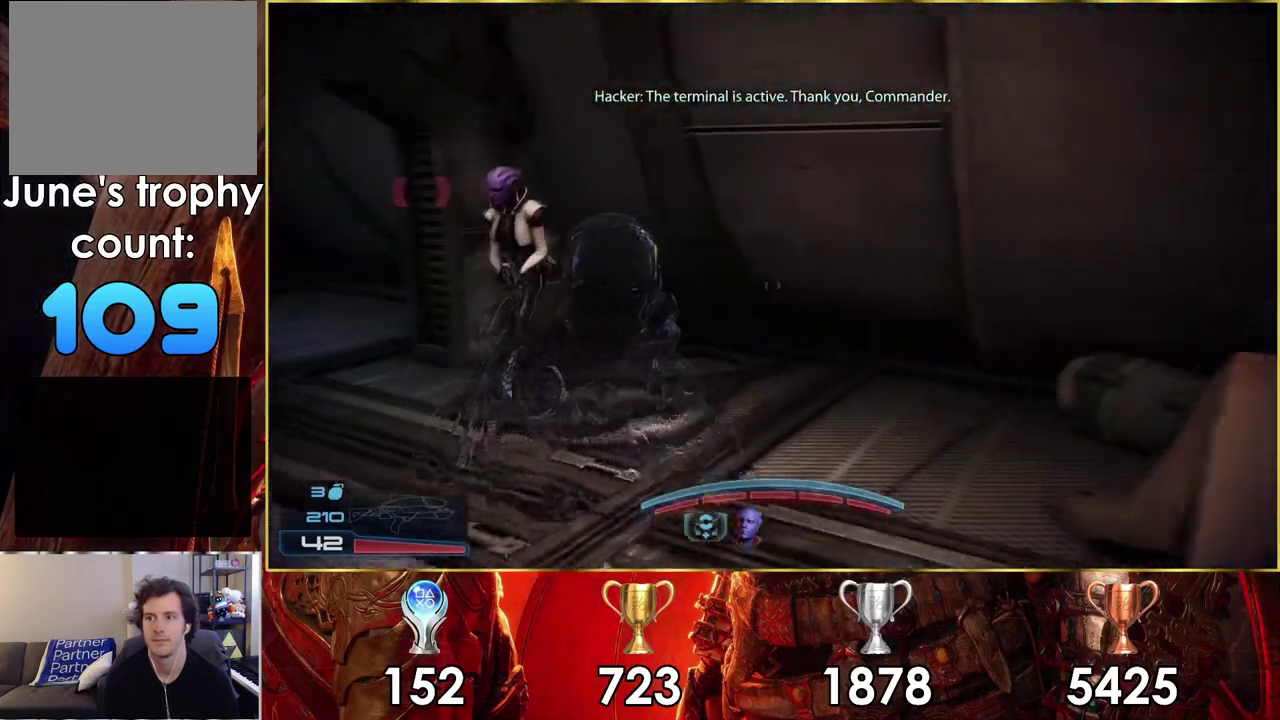
{"dt_ms": 200, "buttons": [], "left_stick": "right", "right_stick": "right", "events": [[17, "left_stick", "up"], [67, "left_stick", "up-right"], [133, "left_stick", "right"], [150, "right_stick", "right"]]}
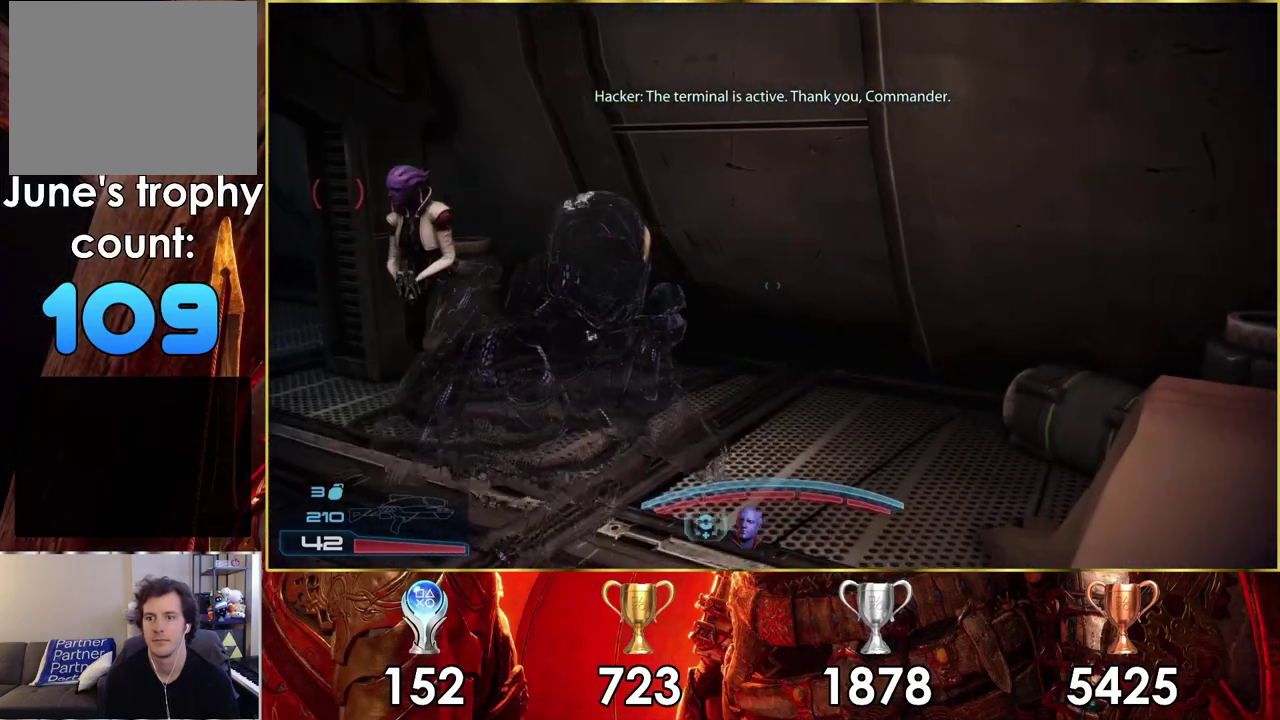
{"dt_ms": 300, "buttons": [], "left_stick": "up", "right_stick": "up-right", "events": [[217, "left_stick", "center"], [233, "right_stick", "up-right"], [267, "left_stick", "up"]]}
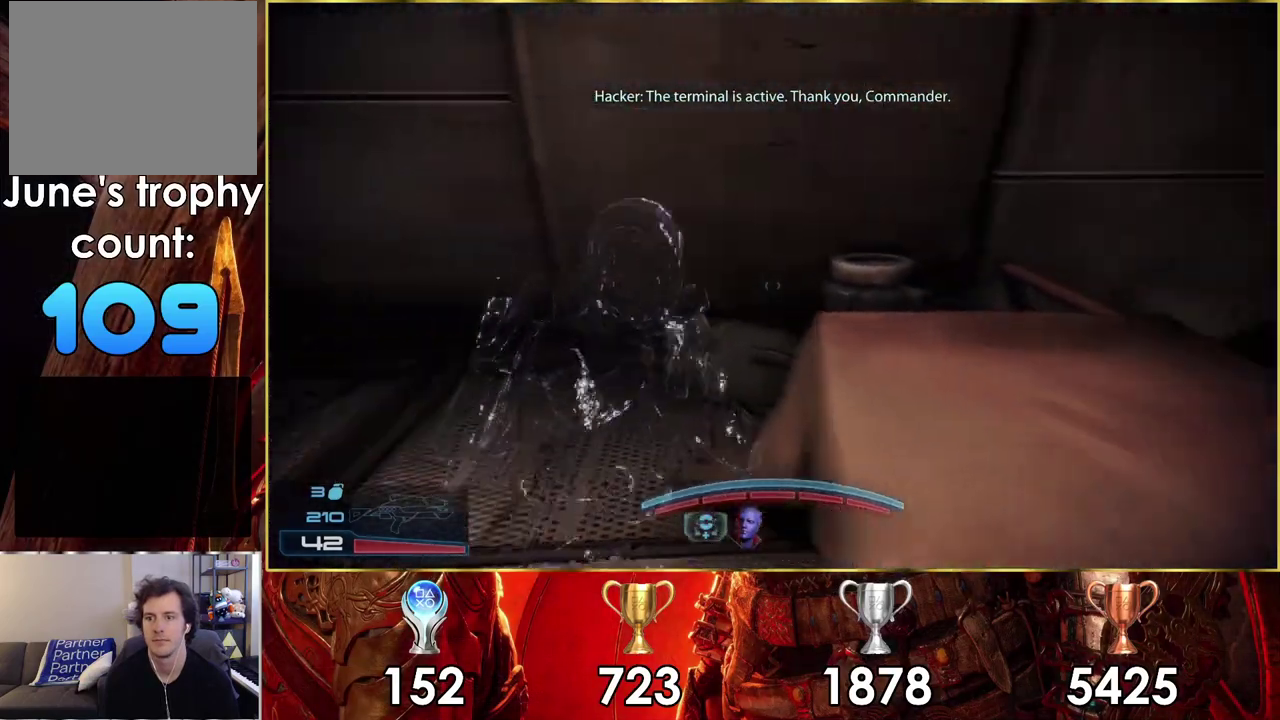
{"dt_ms": 300, "buttons": [], "left_stick": "down-left", "right_stick": "left", "events": [[17, "right_stick", "center"], [83, "left_stick", "up-left"], [117, "right_stick", "left"], [217, "left_stick", "left"], [267, "left_stick", "down-left"]]}
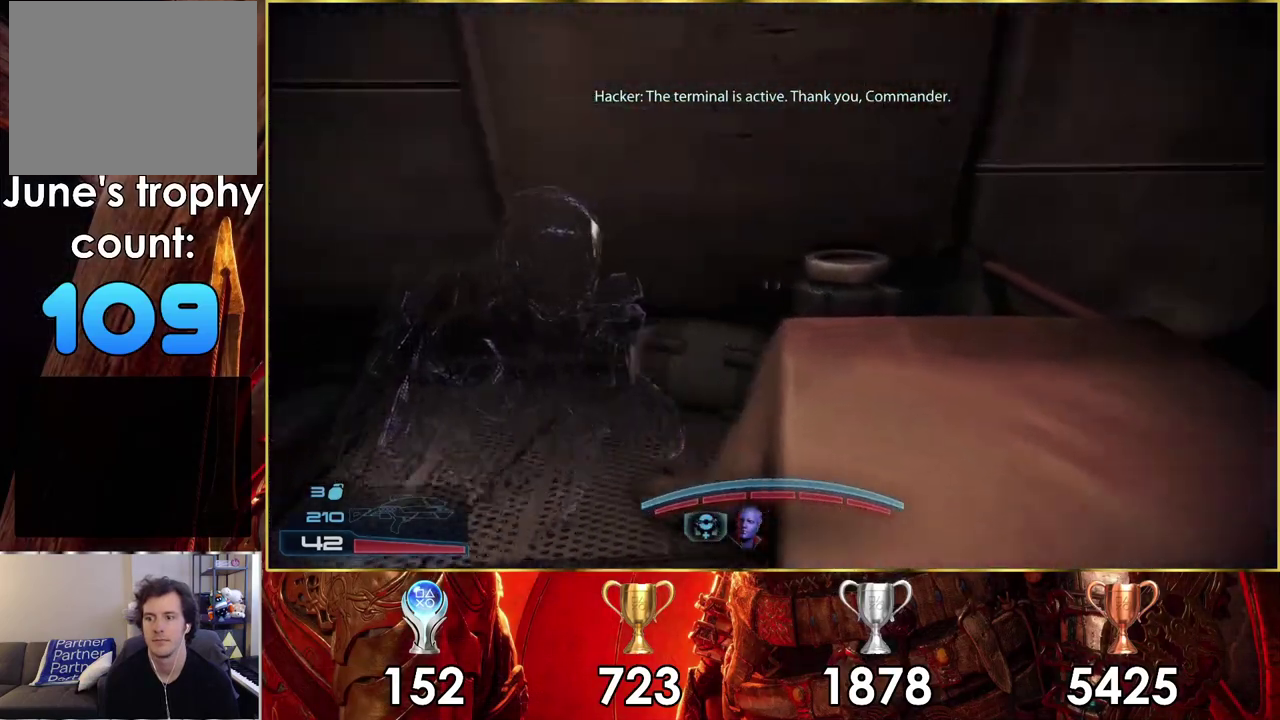
{"dt_ms": 400, "buttons": [], "left_stick": "up-left", "right_stick": "left"}
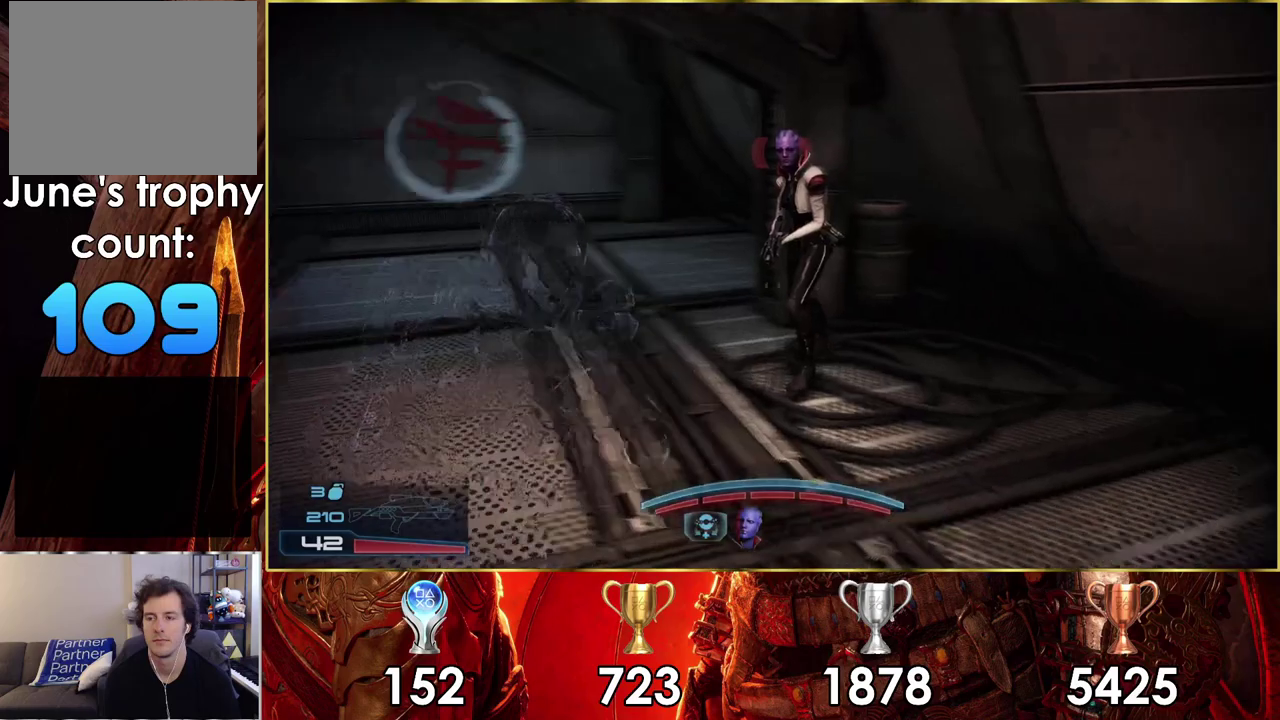
{"dt_ms": 200, "buttons": [], "left_stick": "up", "right_stick": "center", "events": [[50, "left_stick", "up"], [167, "right_stick", "center"]]}
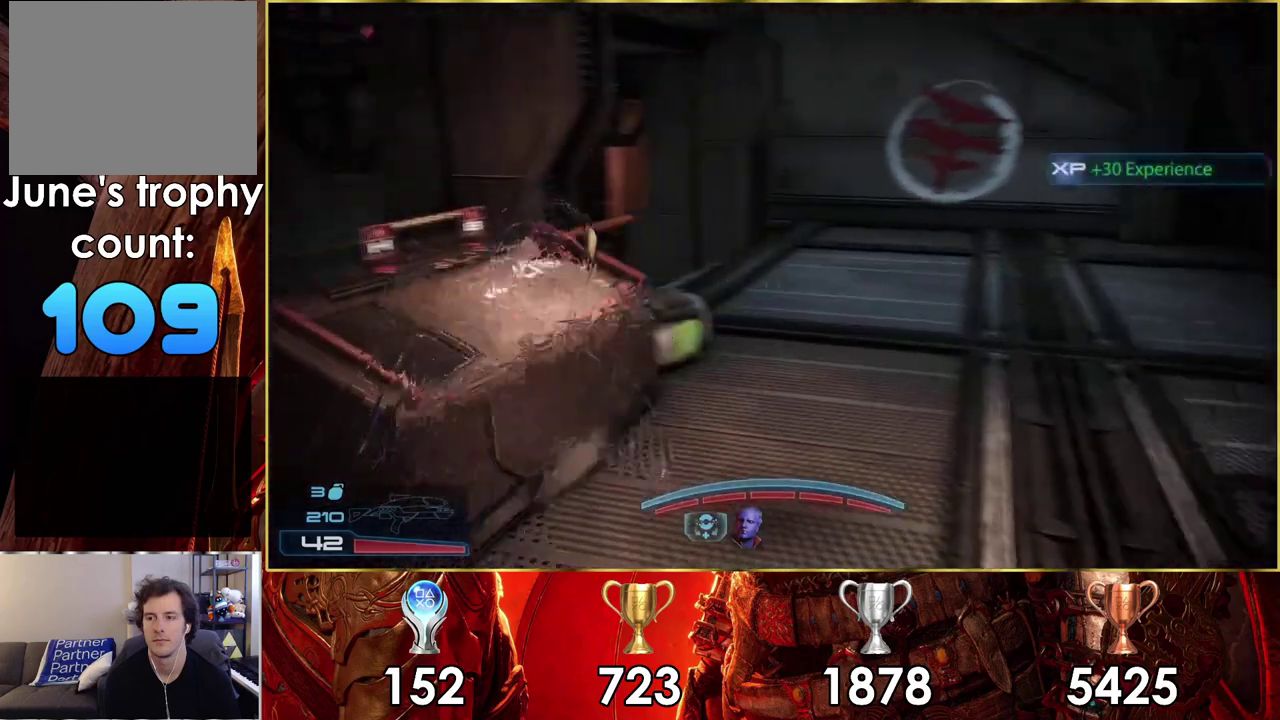
{"dt_ms": 600, "buttons": [], "left_stick": "up", "right_stick": "center", "events": [[200, "left_stick", "up-right"], [483, "left_stick", "up"]]}
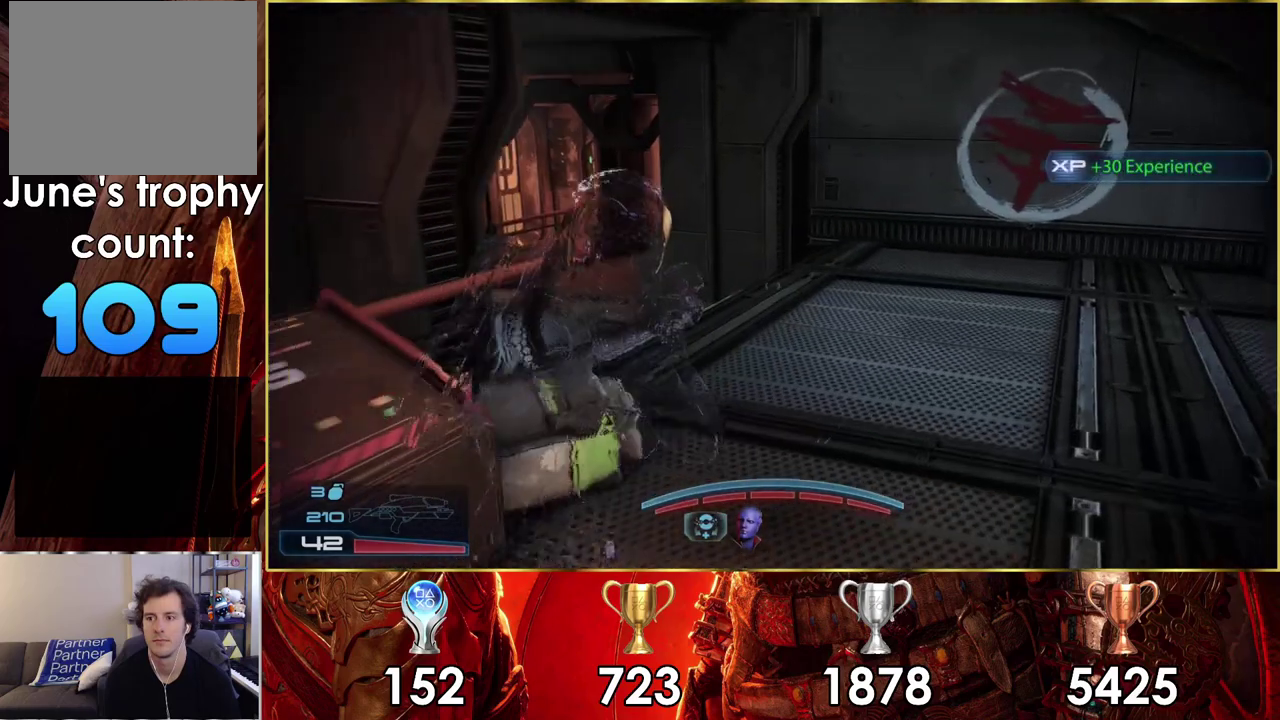
{"dt_ms": 500, "buttons": [], "left_stick": "up", "right_stick": "center", "events": [[200, "right_stick", "up-left"], [400, "right_stick", "center"]]}
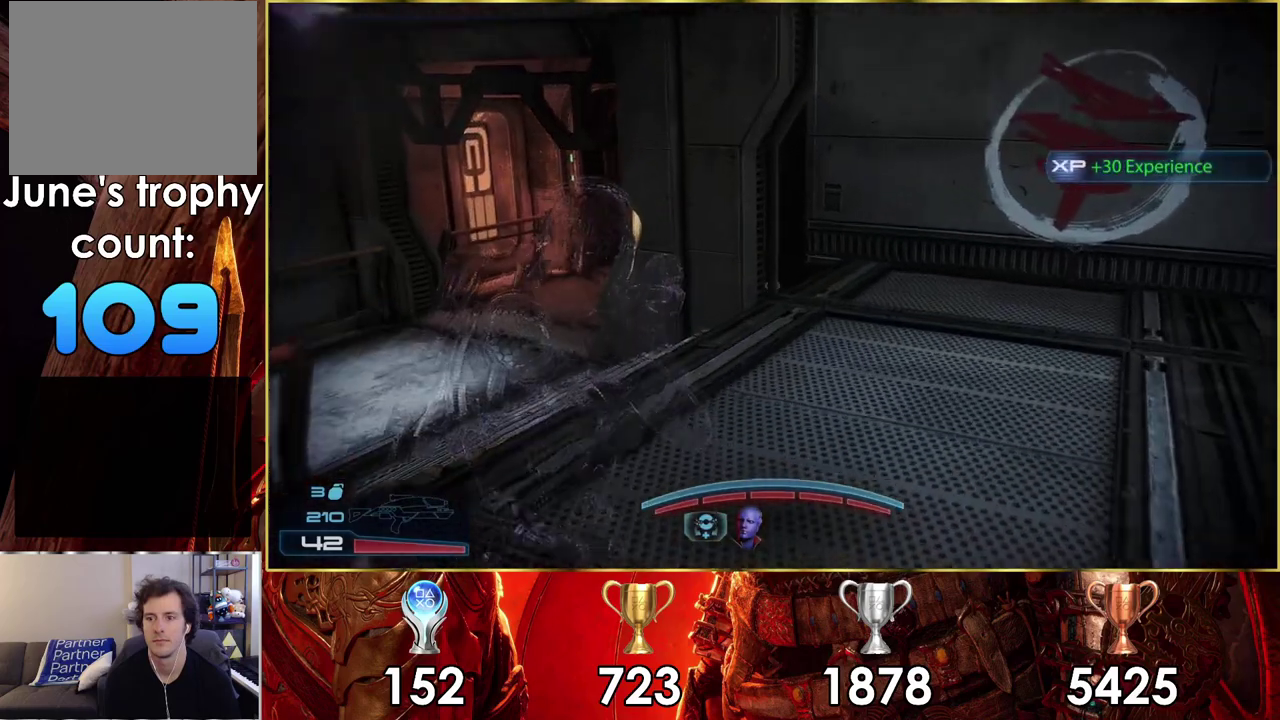
{"dt_ms": 500, "buttons": [], "left_stick": "up", "right_stick": "center", "events": [[83, "right_stick", "up-left"], [467, "right_stick", "center"]]}
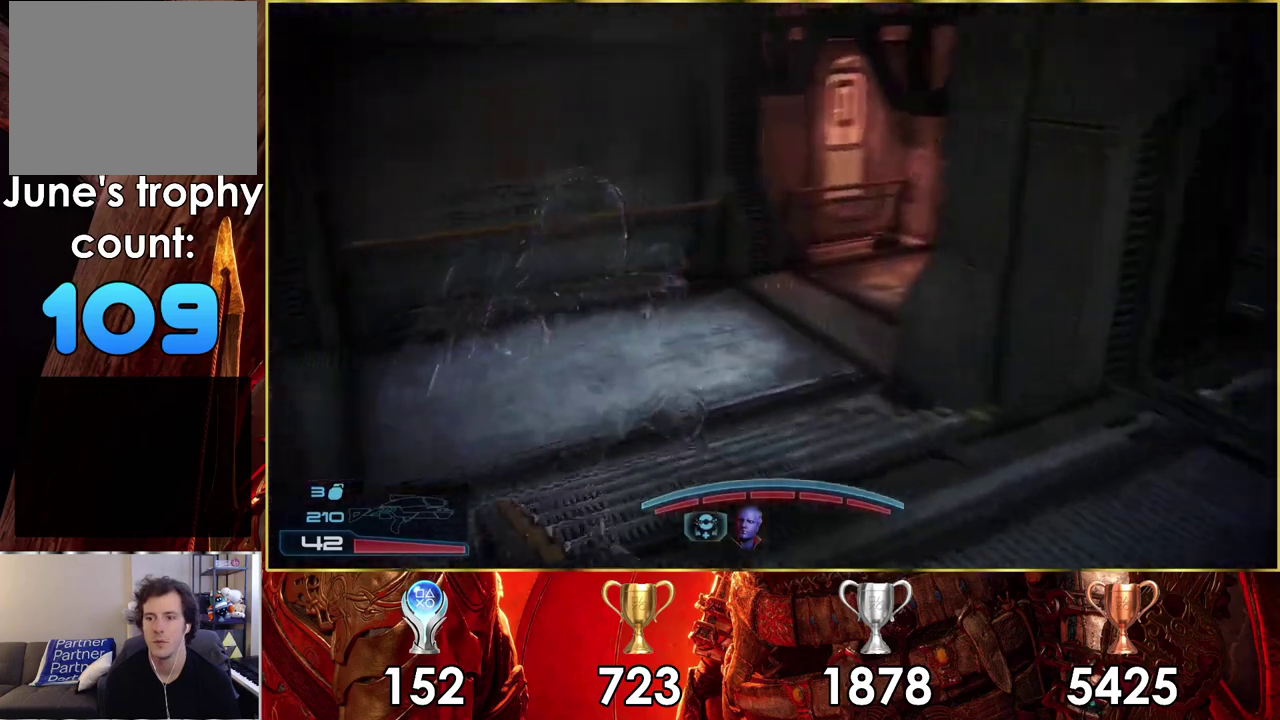
{"dt_ms": 500, "buttons": [], "left_stick": "up", "right_stick": "right", "events": [[467, "right_stick", "right"]]}
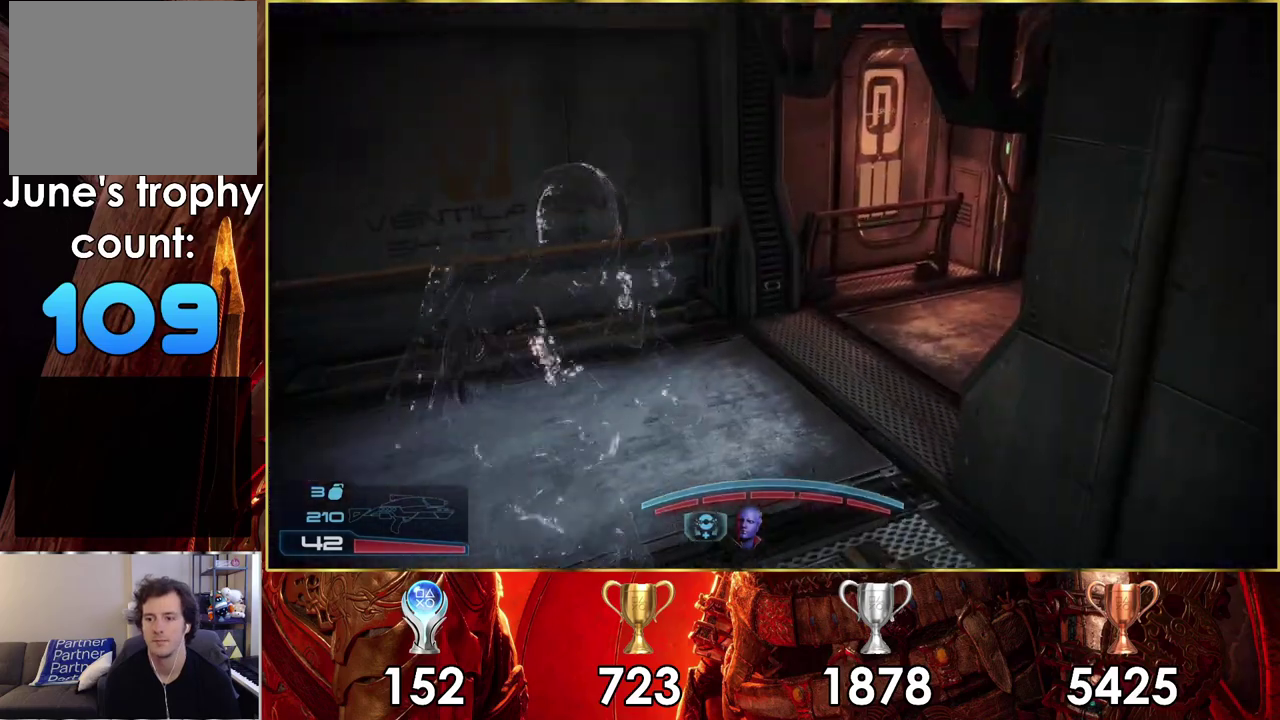
{"dt_ms": 500, "buttons": [], "left_stick": "up", "right_stick": "right"}
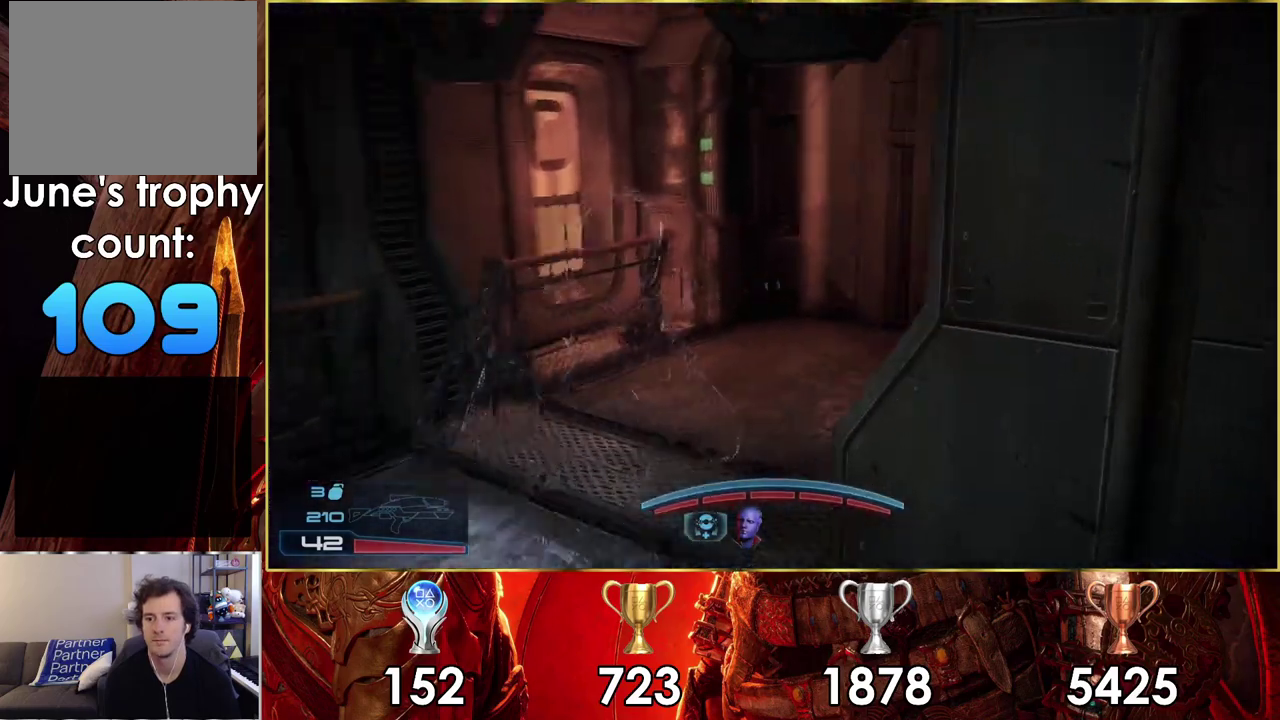
{"dt_ms": 500, "buttons": [], "left_stick": "up", "right_stick": "right"}
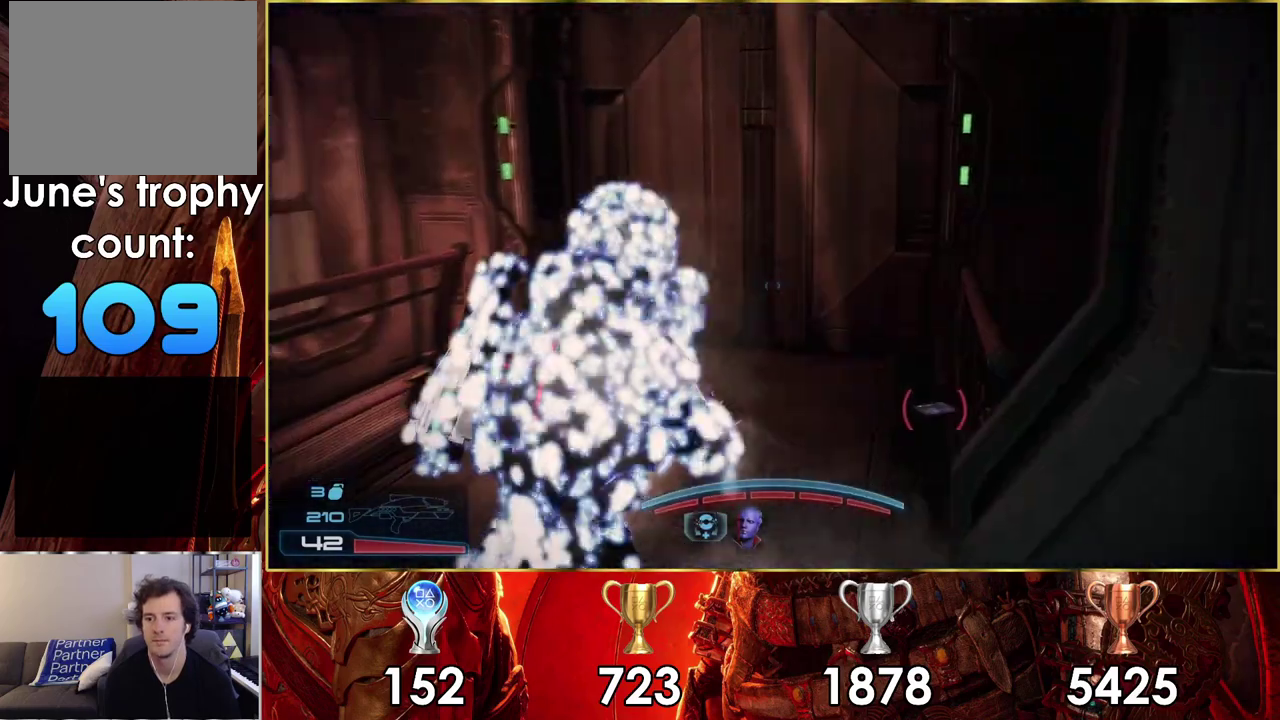
{"dt_ms": 400, "buttons": [], "left_stick": "center", "right_stick": "up-right", "events": [[383, "left_stick", "center"], [400, "right_stick", "up-right"]]}
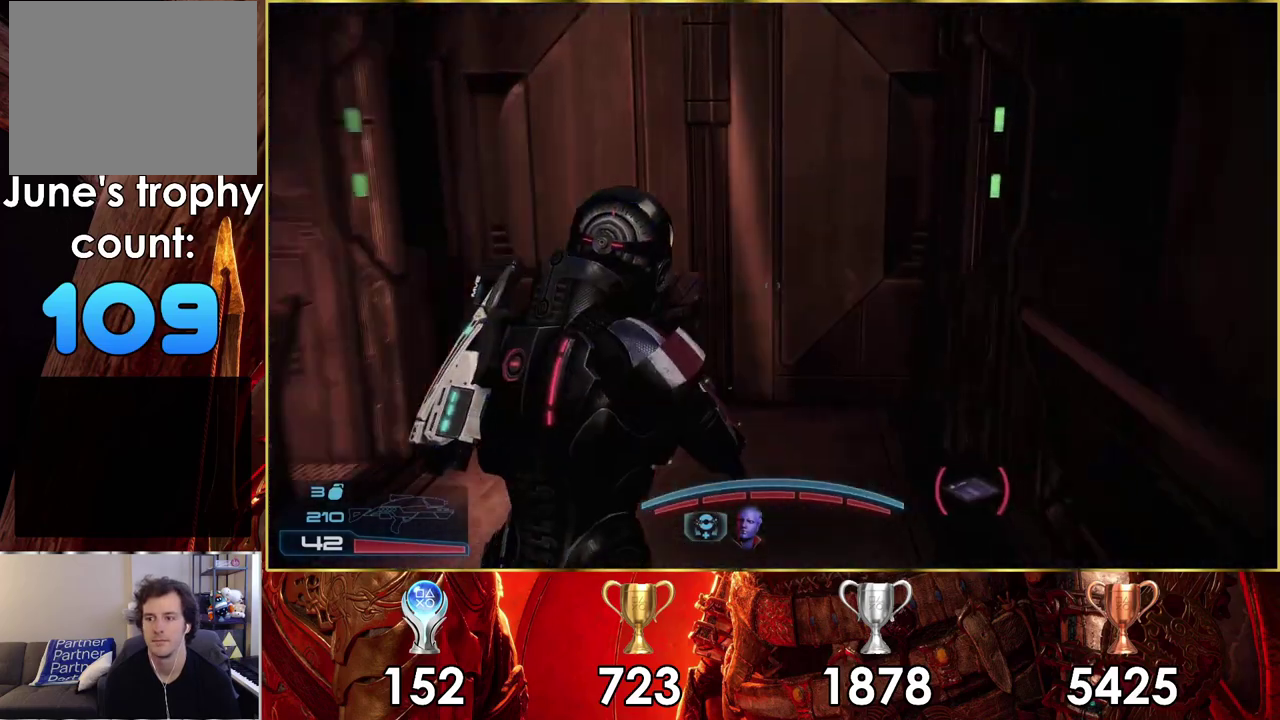
{"dt_ms": 200, "buttons": [], "left_stick": "up", "right_stick": "up-right", "events": [[150, "left_stick", "up"]]}